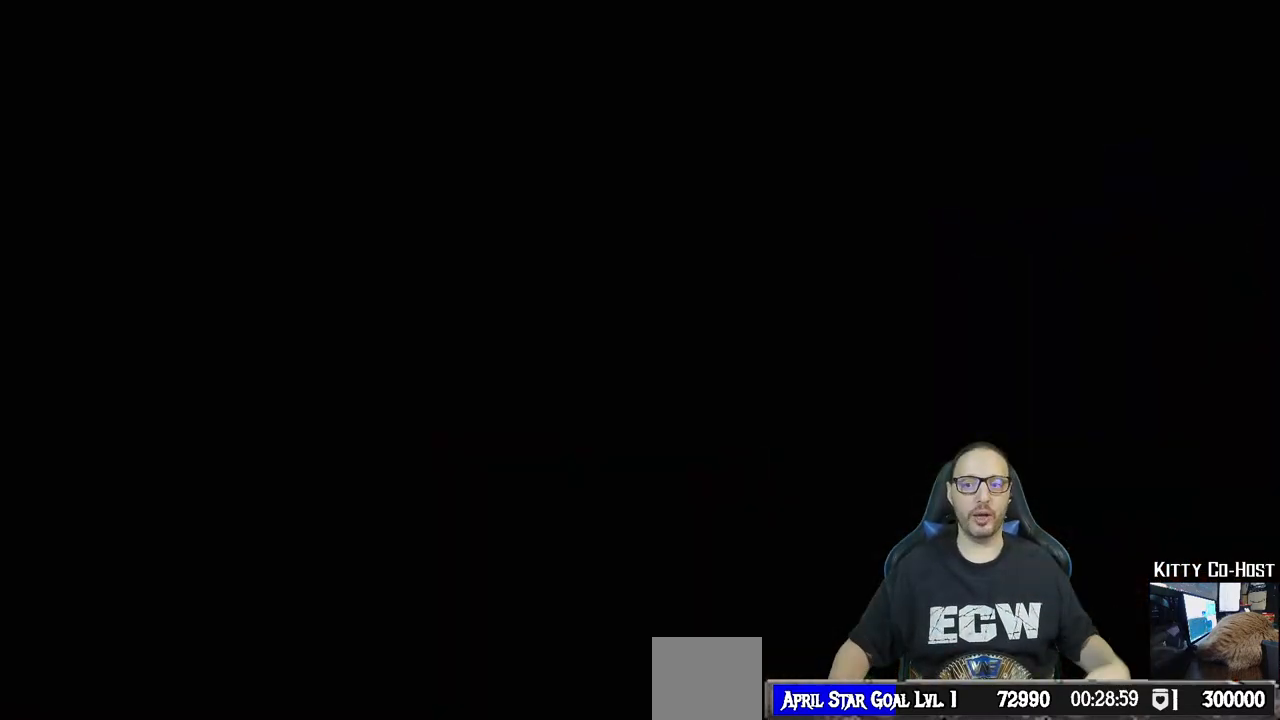
Gameplay with a controller (PlayStation layout); each line is a JSON object with the inputs held at the frame after it. "events" lists button and stick changes between this image and that frame as [ms after this image, input, new state], when the widget could be followed in between.
{"buttons": [], "left_stick": "center", "right_stick": "center", "events": [[150, "CIRCLE", "down"], [167, "CIRCLE", "up"]]}
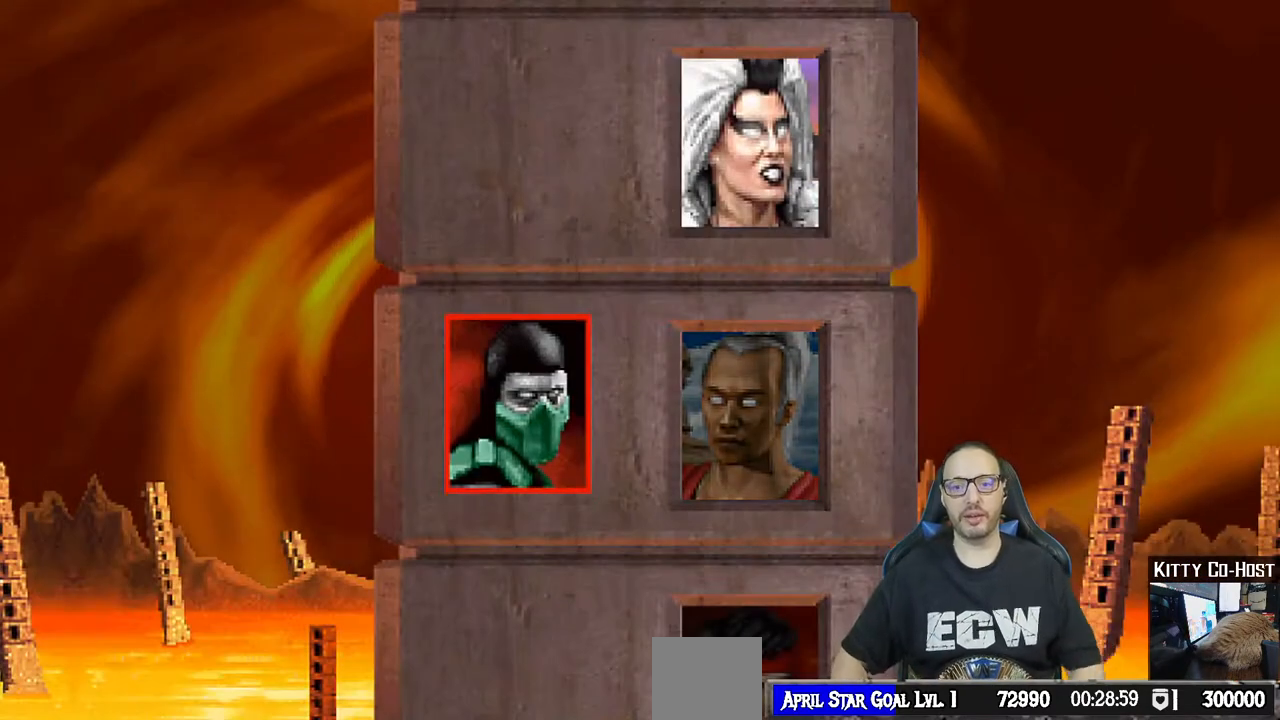
{"buttons": [], "left_stick": "center", "right_stick": "center", "events": [[150, "CROSS", "down"], [300, "CROSS", "up"]]}
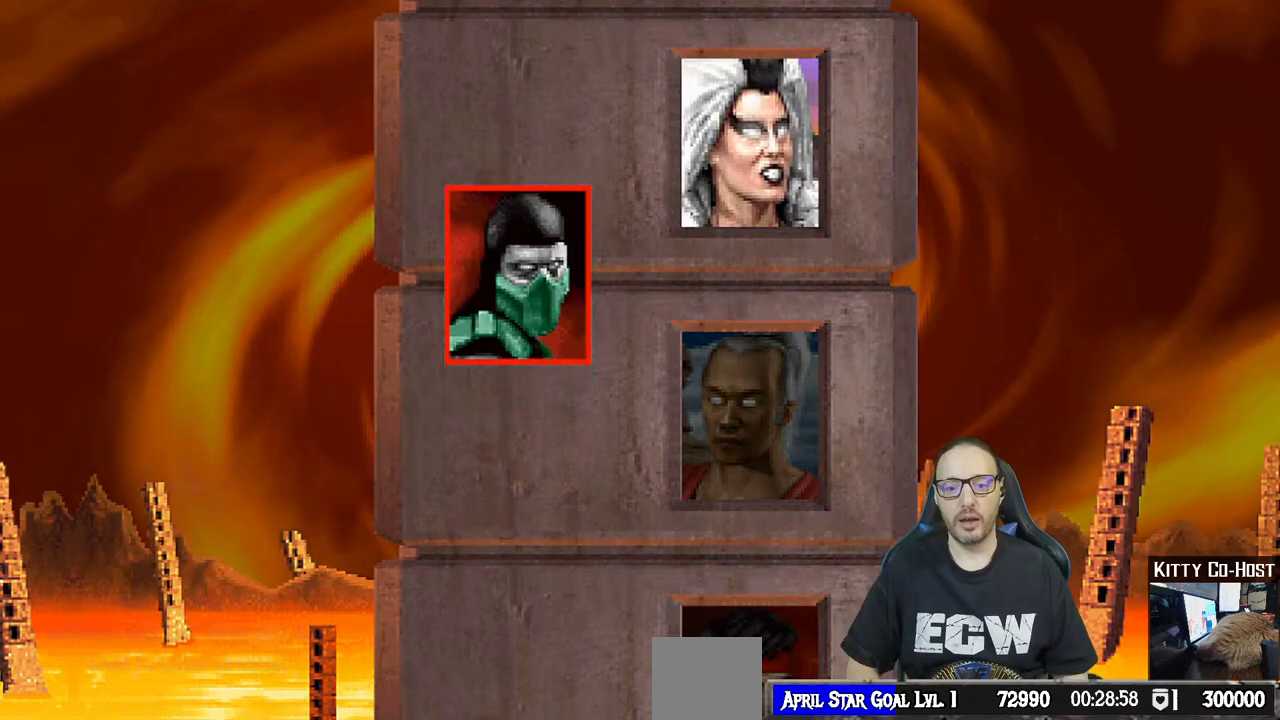
{"buttons": [], "left_stick": "center", "right_stick": "center", "events": []}
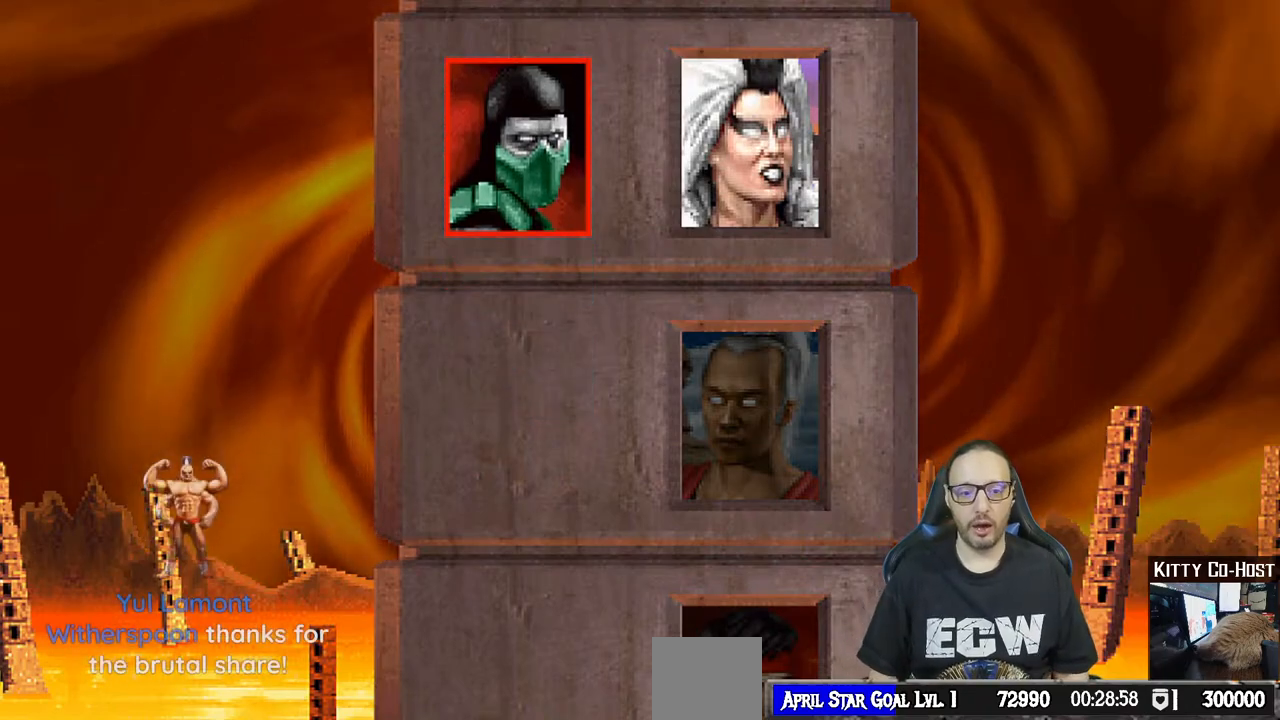
{"buttons": [], "left_stick": "center", "right_stick": "center", "events": [[217, "CROSS", "down"], [350, "CROSS", "up"]]}
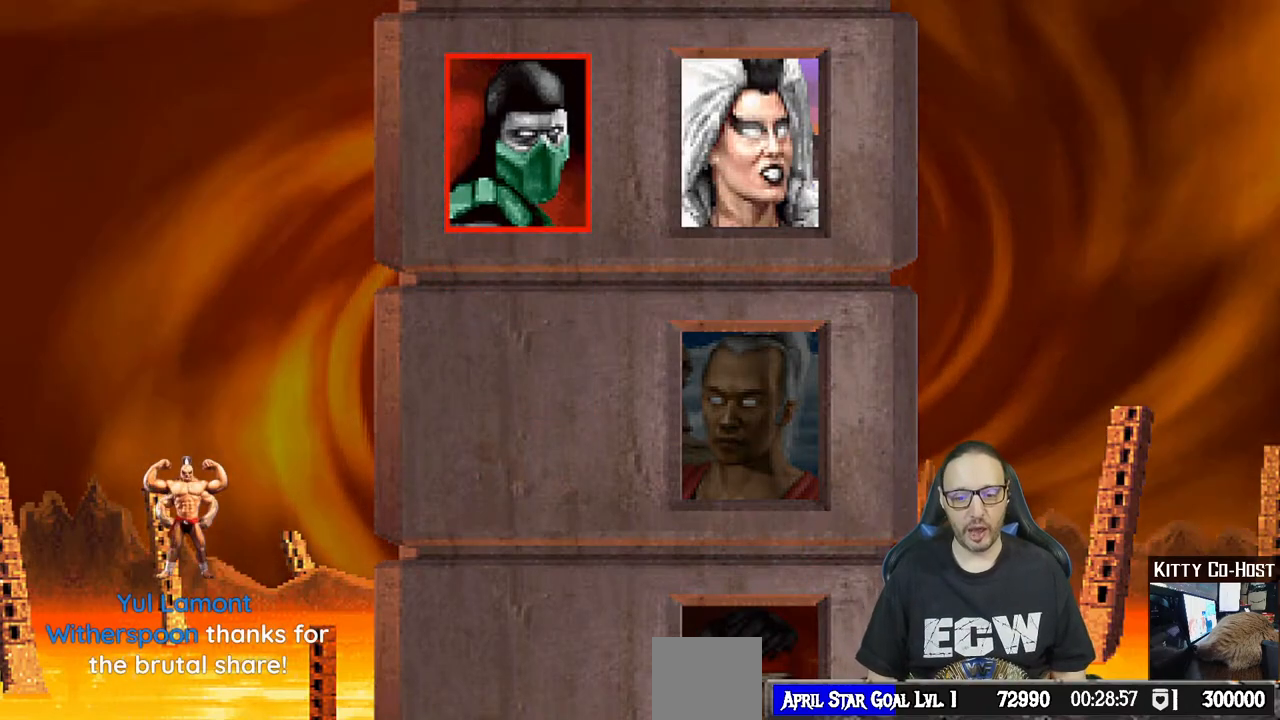
{"buttons": [], "left_stick": "center", "right_stick": "center", "events": [[100, "R1", "down"], [300, "R1", "up"]]}
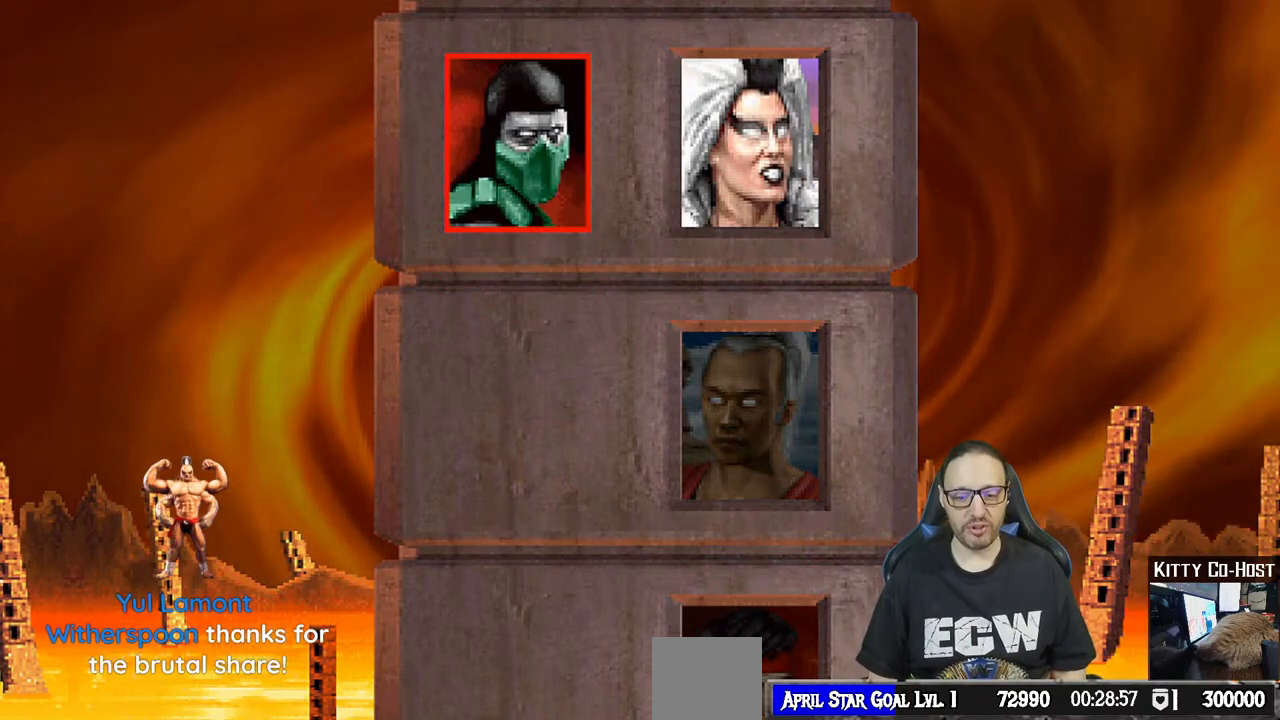
{"buttons": [], "left_stick": "center", "right_stick": "center", "events": []}
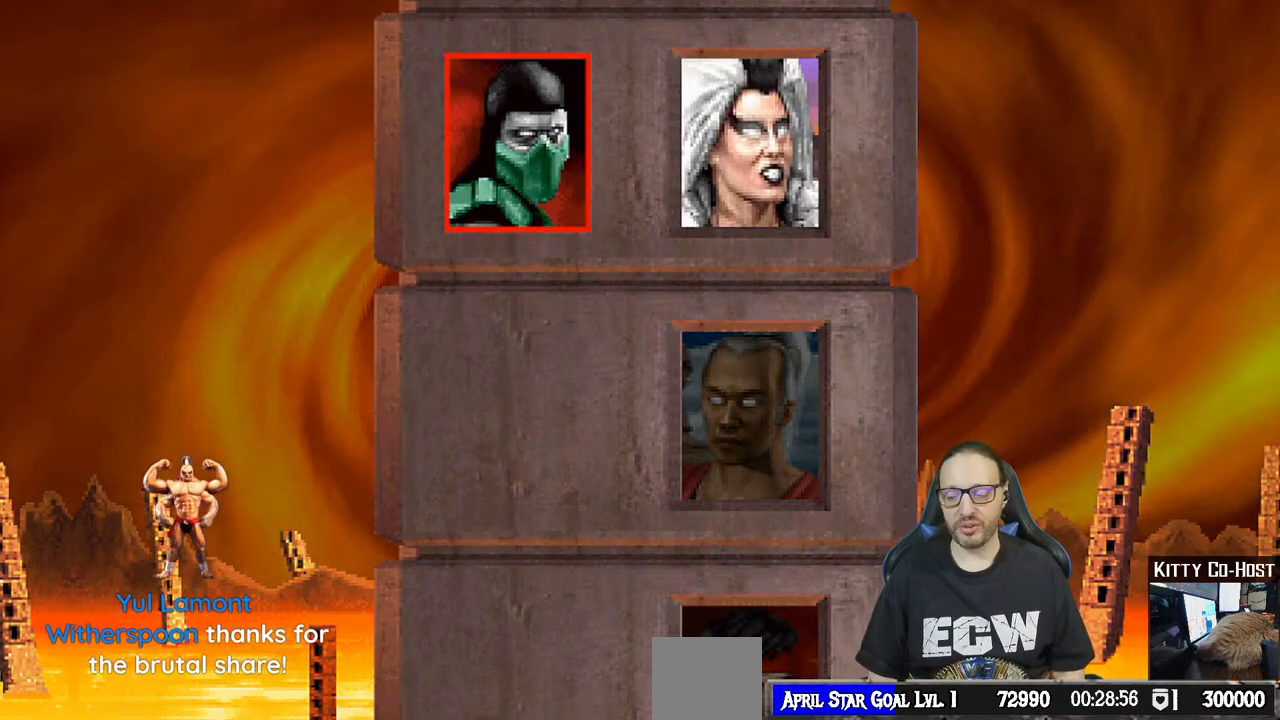
{"buttons": [], "left_stick": "center", "right_stick": "center", "events": []}
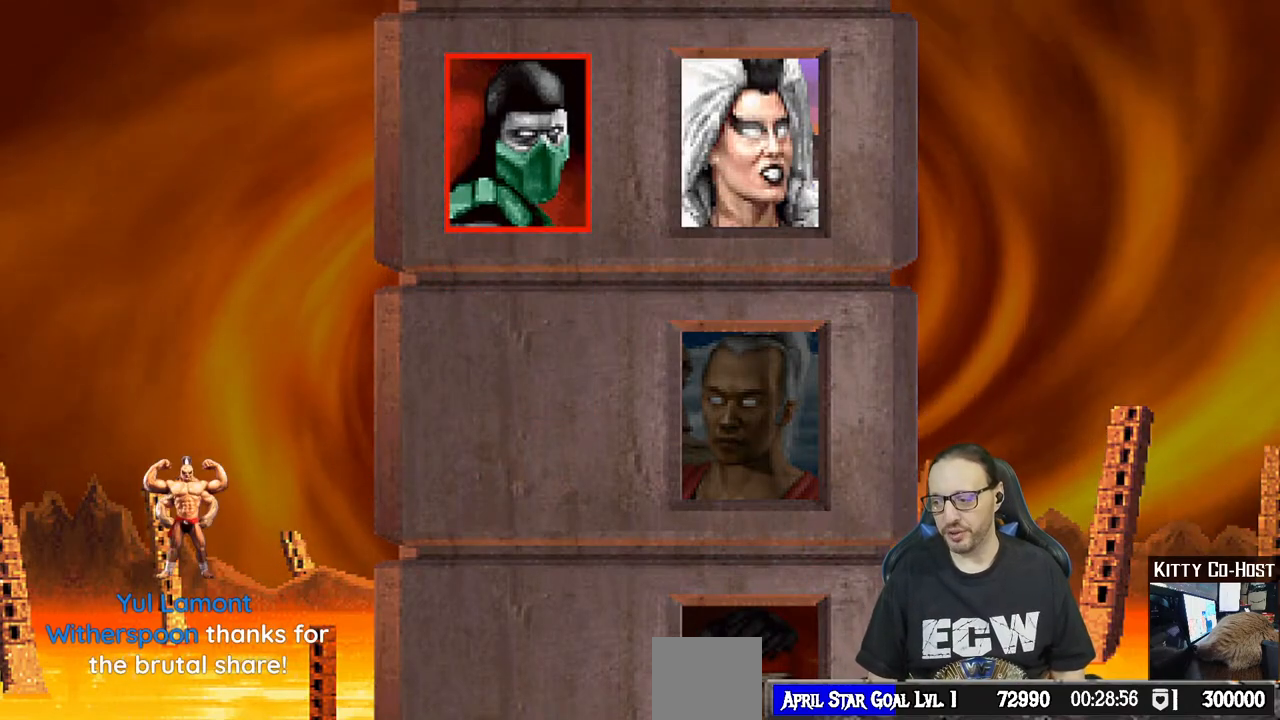
{"buttons": [], "left_stick": "center", "right_stick": "center", "events": []}
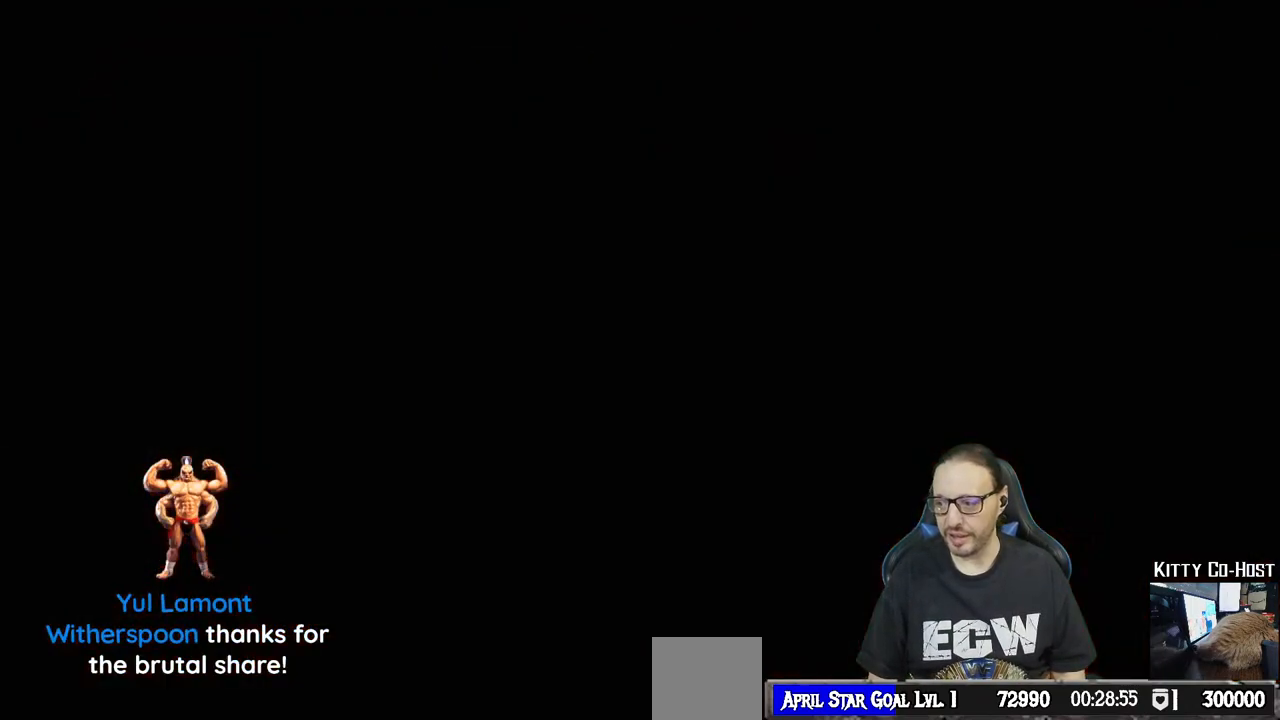
{"buttons": [], "left_stick": "center", "right_stick": "center", "events": []}
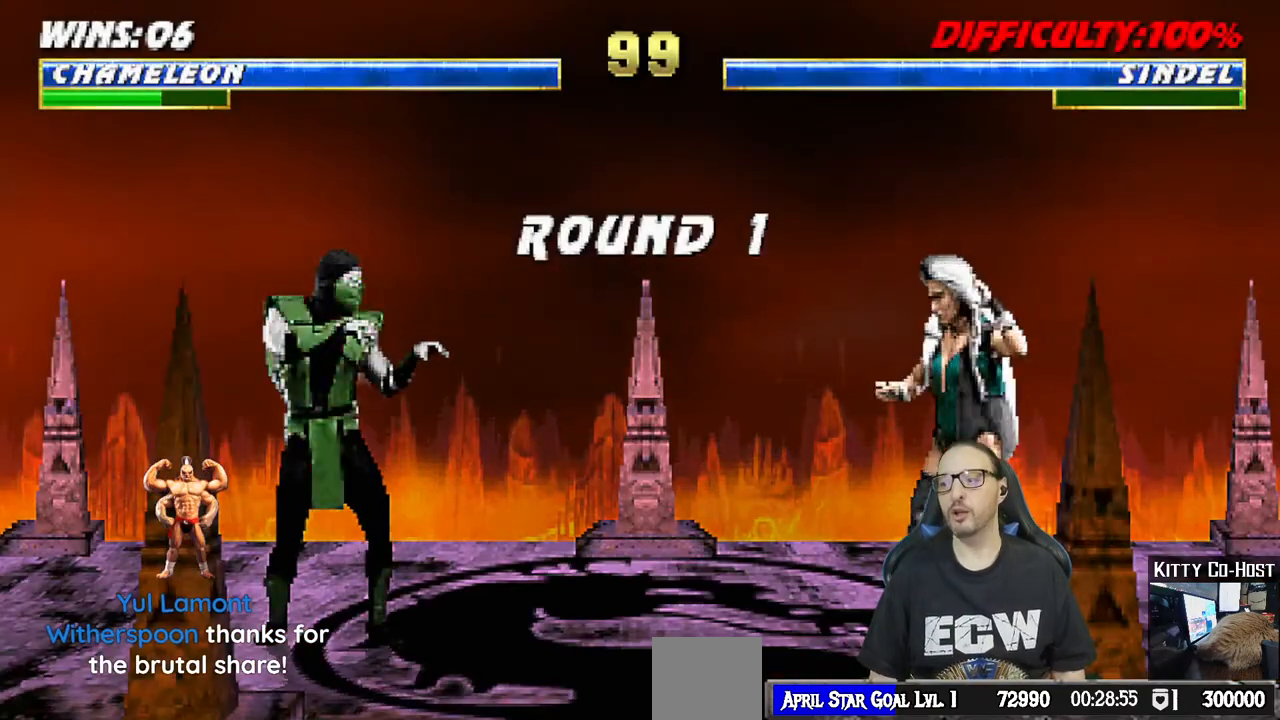
{"buttons": [], "left_stick": "center", "right_stick": "center", "events": []}
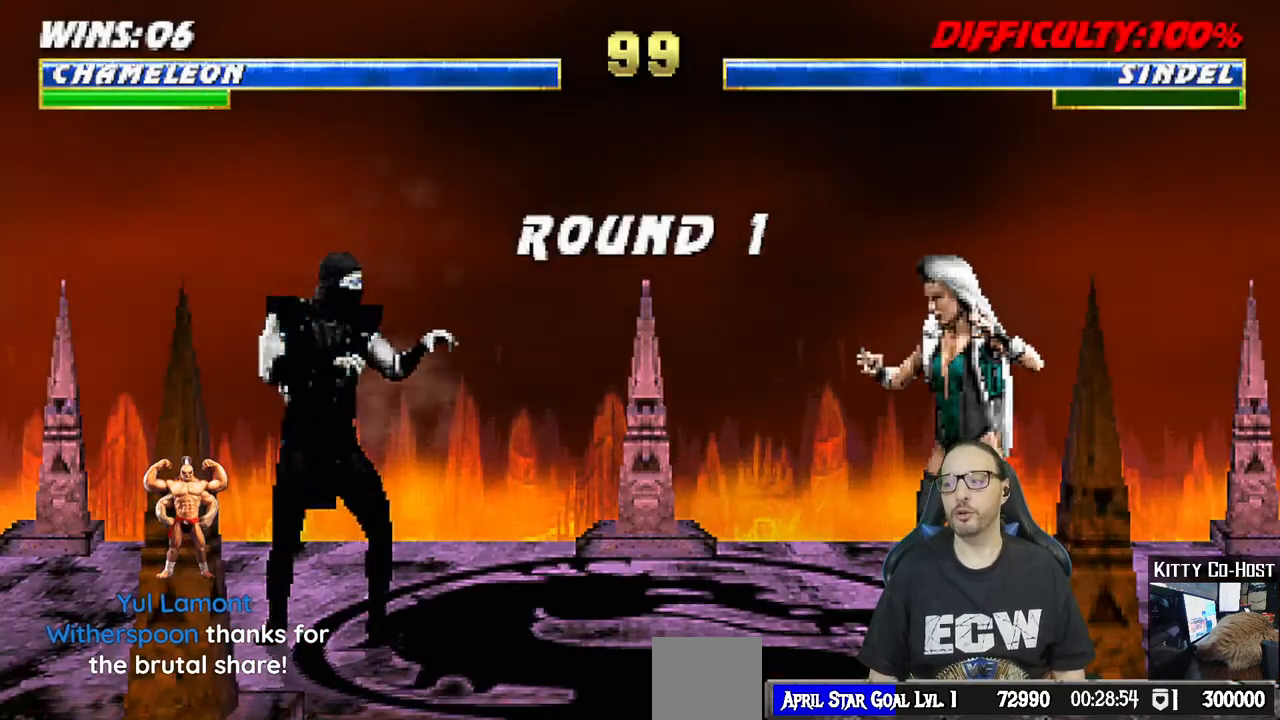
{"buttons": ["R1"], "left_stick": "center", "right_stick": "center", "events": [[417, "R1", "down"]]}
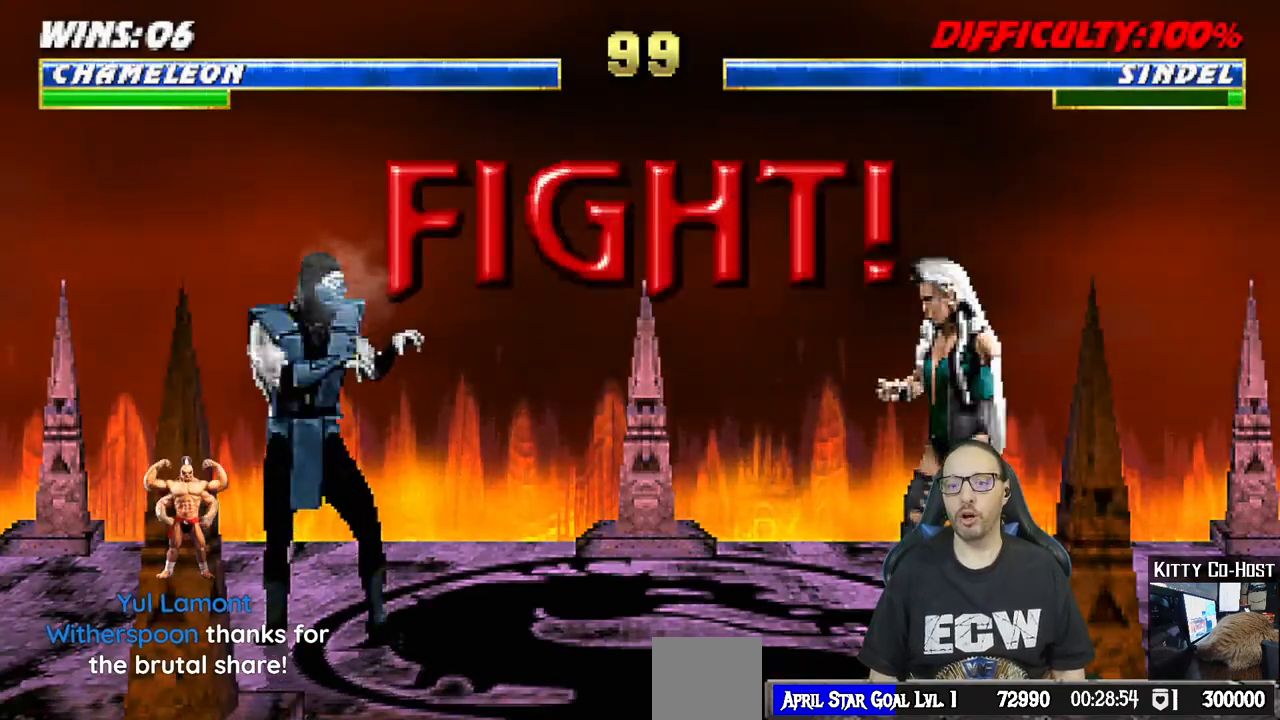
{"buttons": [], "left_stick": "center", "right_stick": "center", "events": [[67, "R1", "up"]]}
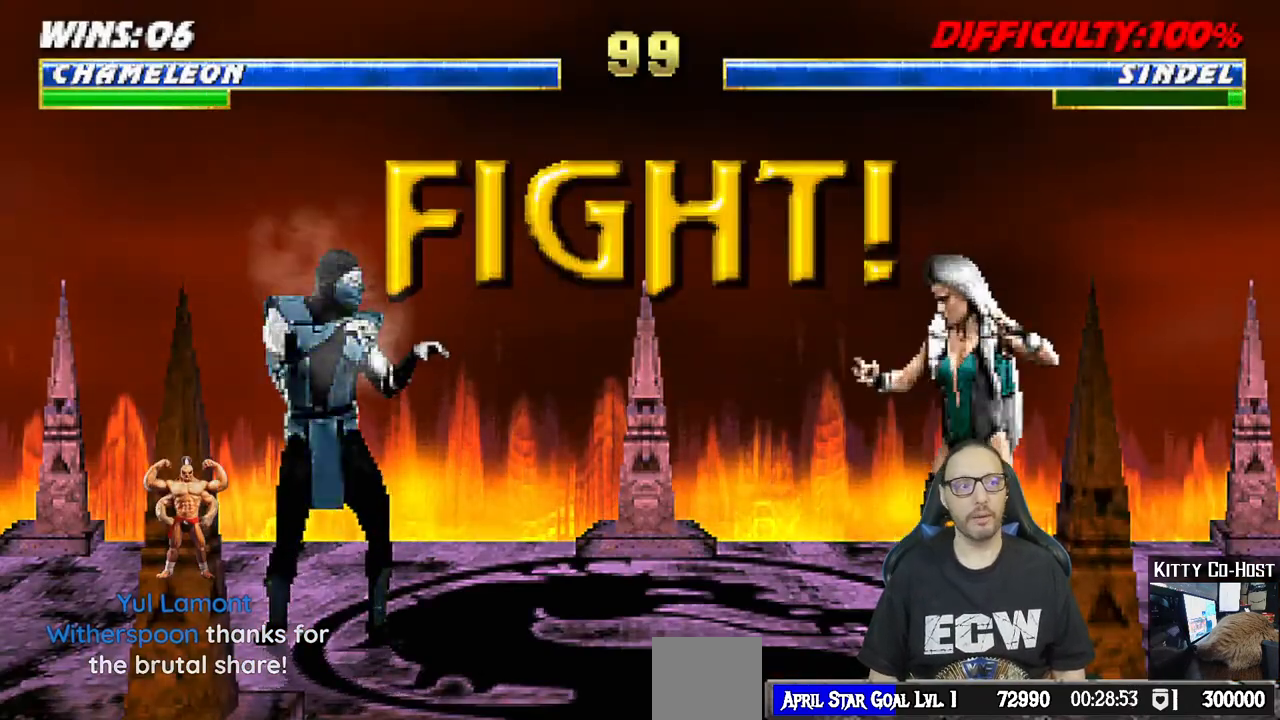
{"buttons": ["L1", "DPAD_UP", "DPAD_RIGHT"], "left_stick": "center", "right_stick": "center", "events": [[417, "L1", "down"], [483, "DPAD_RIGHT", "down"], [500, "DPAD_UP", "down"]]}
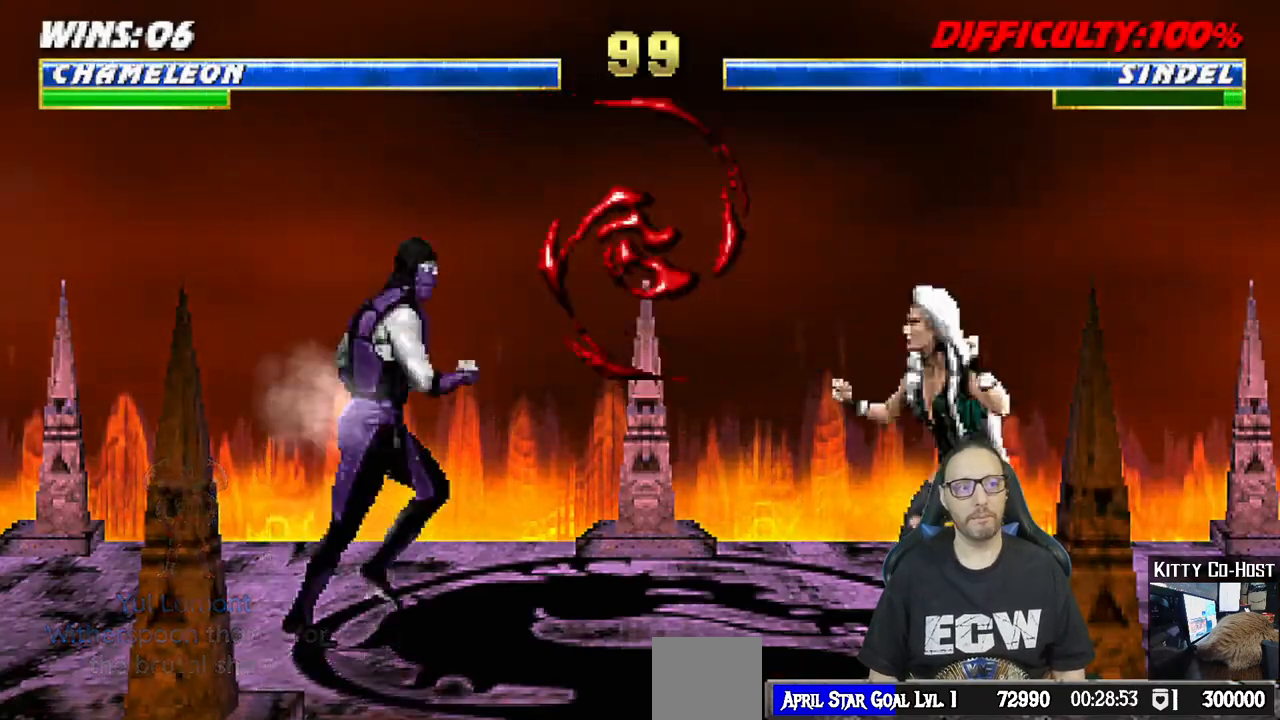
{"buttons": ["SQUARE", "L1"], "left_stick": "center", "right_stick": "center", "events": [[350, "DPAD_RIGHT", "up"], [350, "DPAD_UP", "up"], [400, "SQUARE", "down"]]}
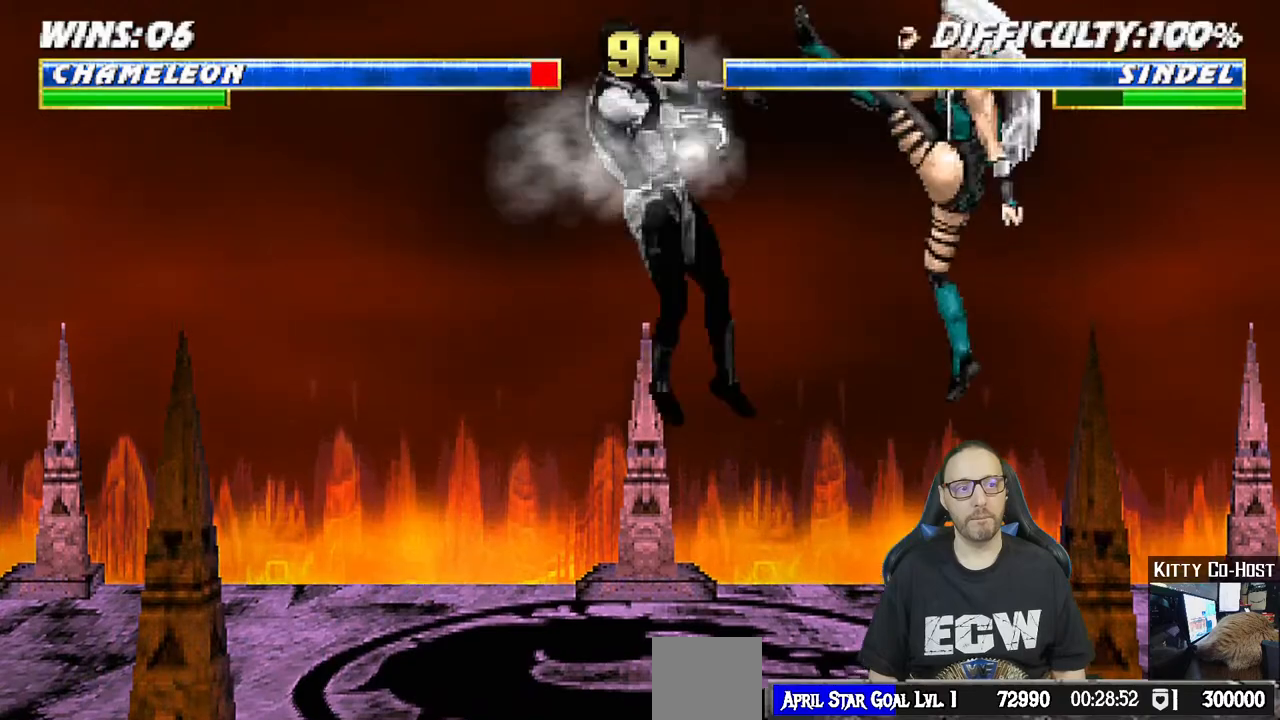
{"buttons": ["L1", "R1", "DPAD_DOWN", "DPAD_LEFT"], "left_stick": "center", "right_stick": "center", "events": [[17, "SQUARE", "up"], [100, "SQUARE", "down"], [133, "DPAD_DOWN", "down"], [167, "SQUARE", "up"], [183, "DPAD_DOWN", "up"], [233, "L1", "up"], [267, "R1", "down"], [317, "L1", "down"], [333, "DPAD_DOWN", "down"], [333, "DPAD_LEFT", "down"]]}
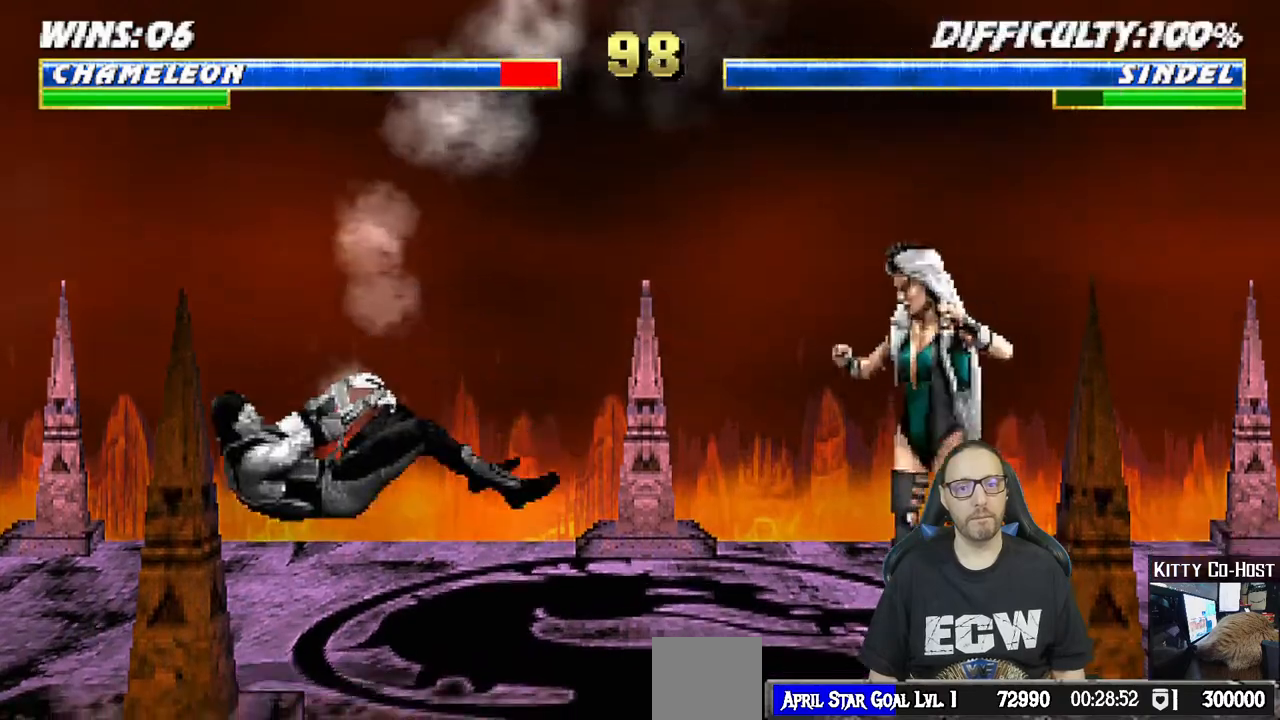
{"buttons": ["L1", "R1", "DPAD_DOWN", "DPAD_LEFT"], "left_stick": "center", "right_stick": "center", "events": []}
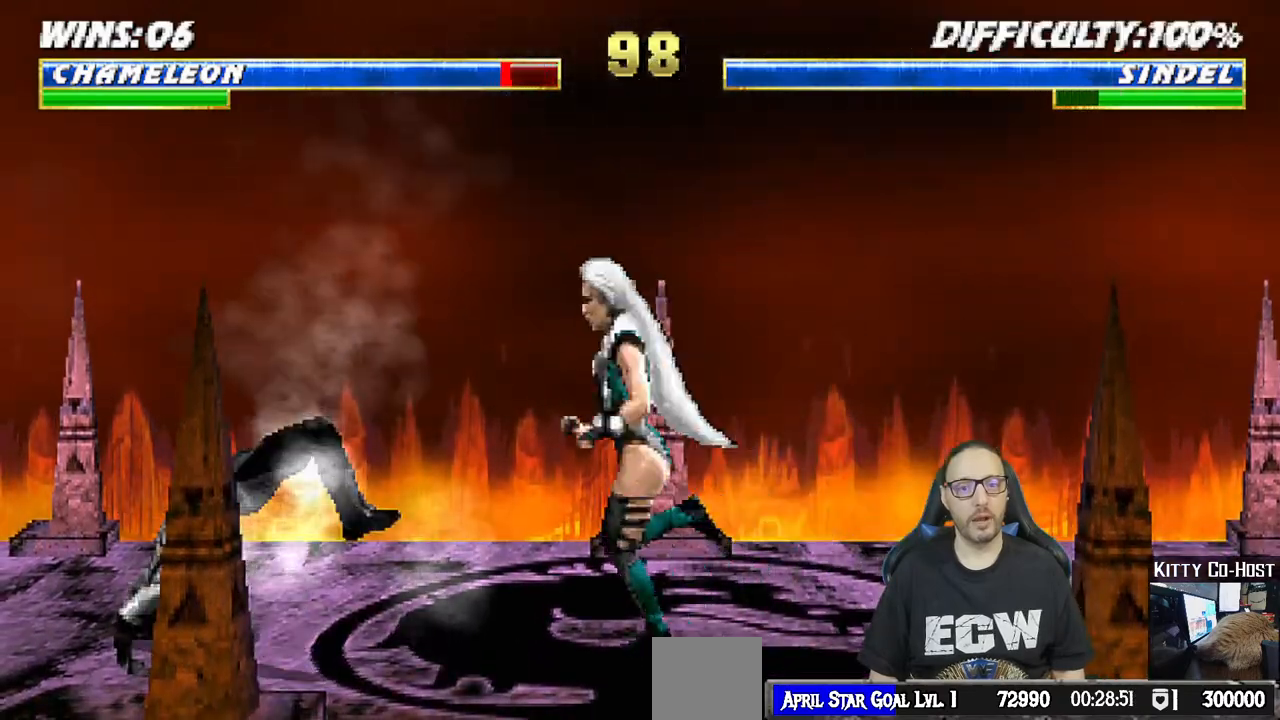
{"buttons": ["R1"], "left_stick": "center", "right_stick": "center", "events": [[350, "DPAD_LEFT", "up"], [367, "DPAD_DOWN", "up"], [400, "L1", "up"]]}
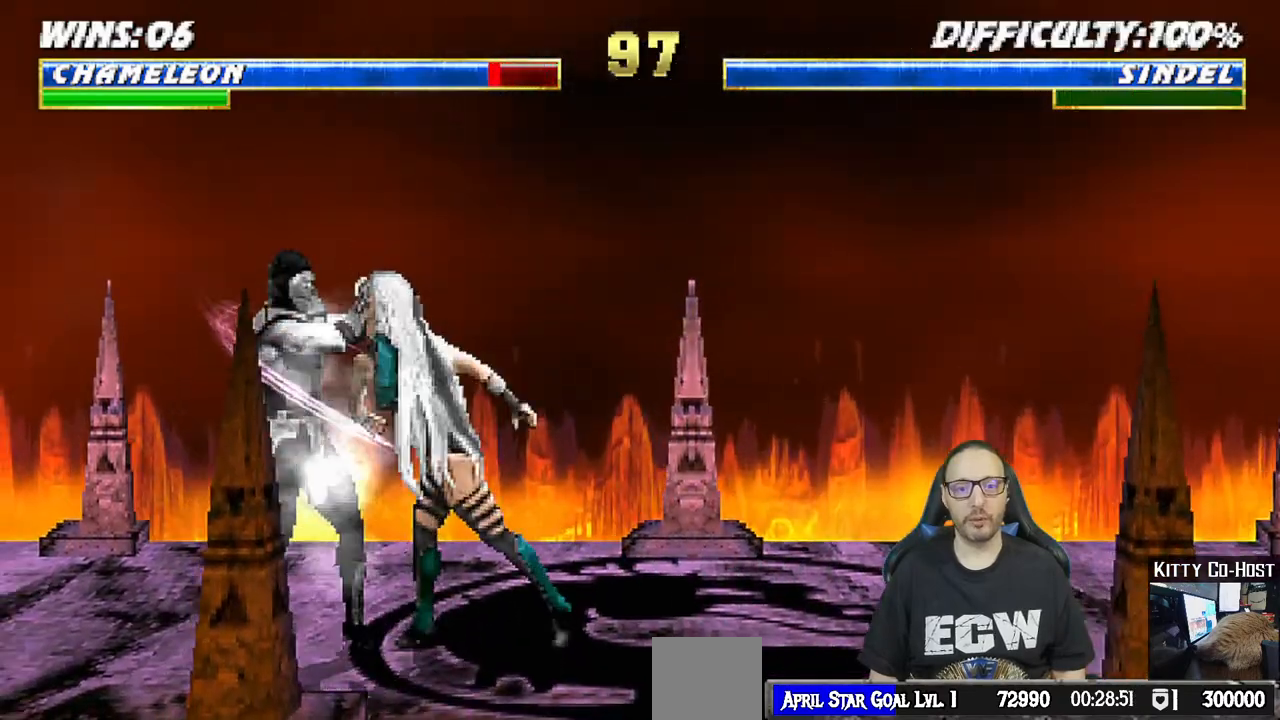
{"buttons": ["R1"], "left_stick": "center", "right_stick": "center", "events": []}
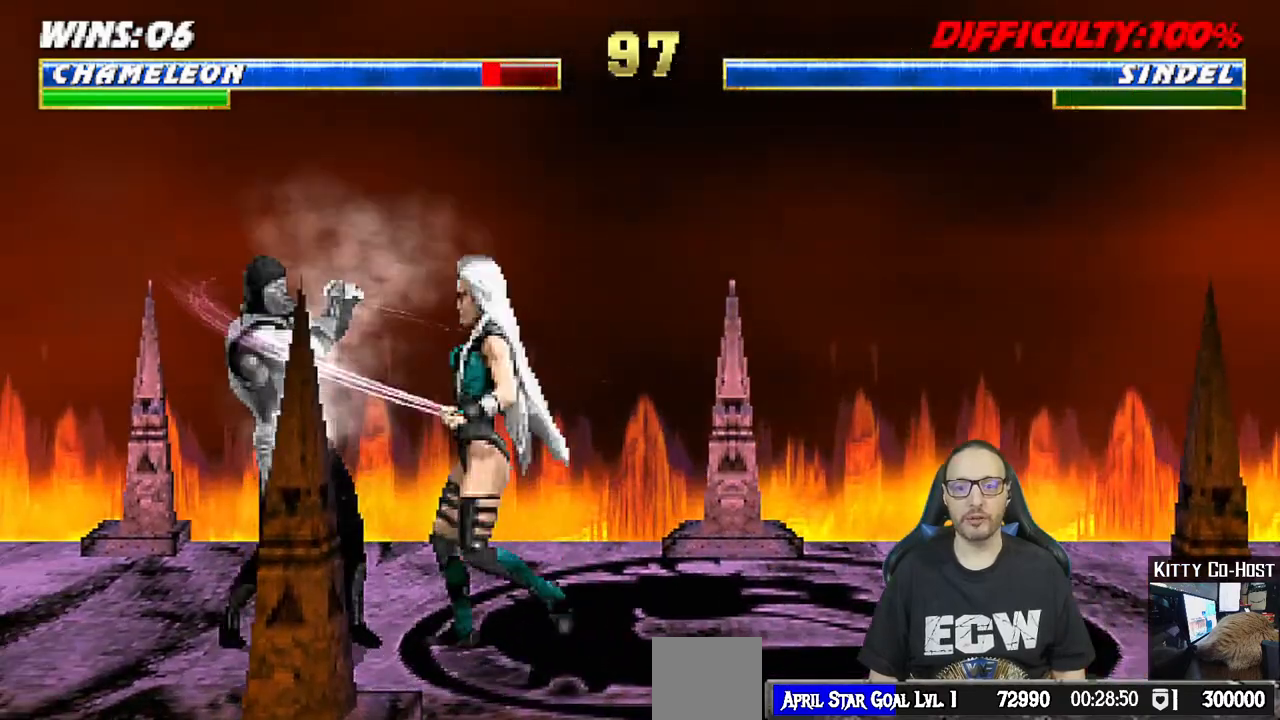
{"buttons": ["R1"], "left_stick": "center", "right_stick": "center", "events": []}
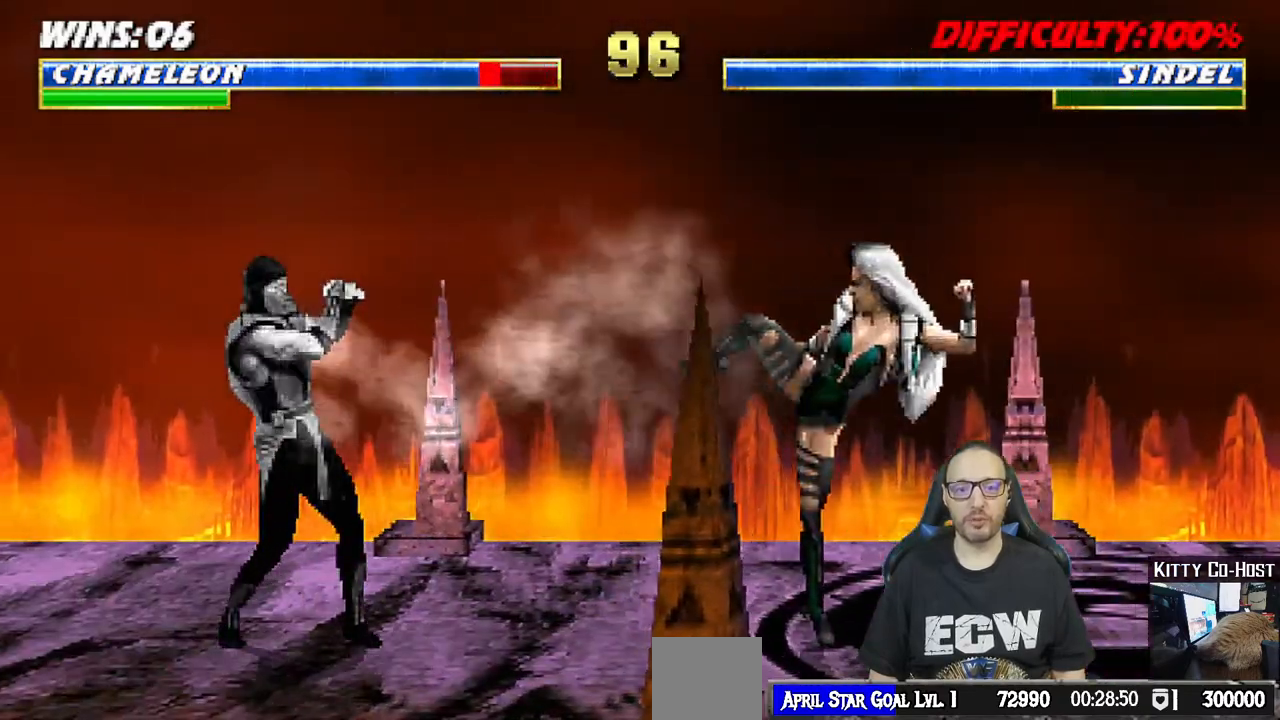
{"buttons": ["L1", "DPAD_UP", "DPAD_RIGHT"], "left_stick": "center", "right_stick": "center", "events": [[17, "DPAD_LEFT", "down"], [17, "R1", "up"], [167, "DPAD_LEFT", "up"], [350, "L1", "down"], [367, "DPAD_RIGHT", "down"], [400, "DPAD_UP", "down"]]}
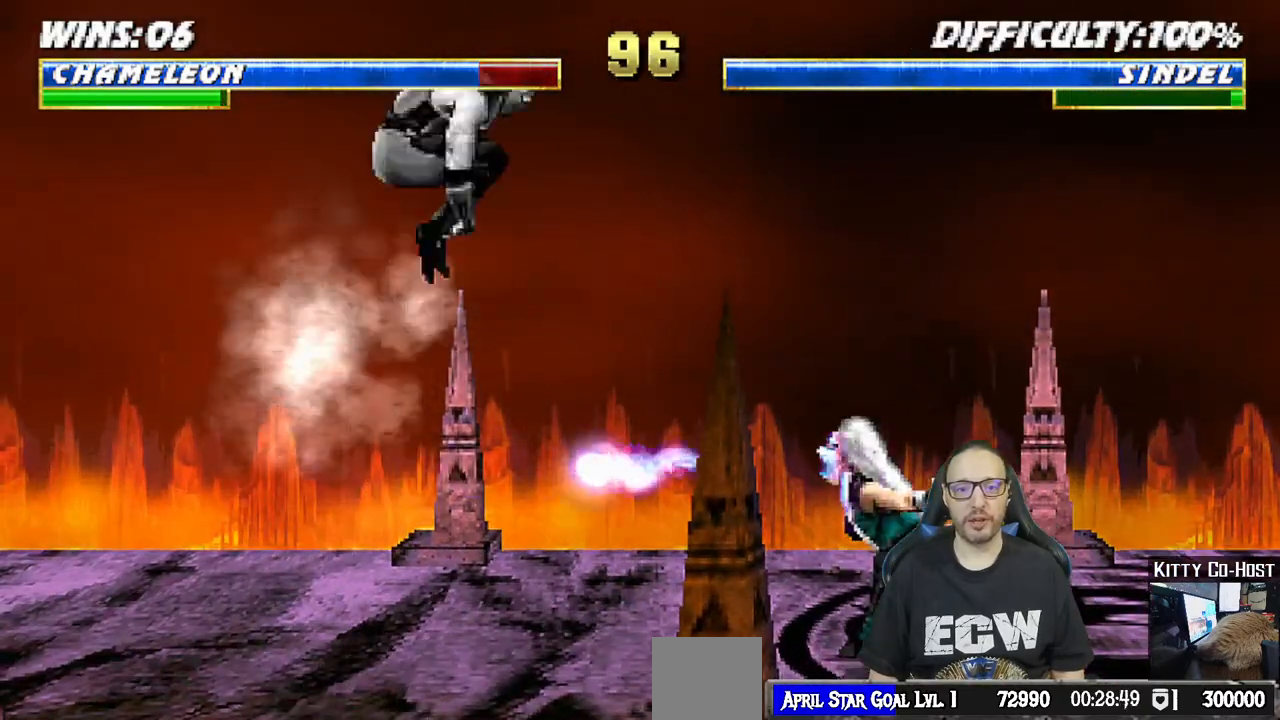
{"buttons": ["SQUARE", "L1"], "left_stick": "center", "right_stick": "center", "events": [[217, "DPAD_RIGHT", "up"], [217, "DPAD_UP", "up"], [333, "SQUARE", "down"], [417, "SQUARE", "up"], [500, "SQUARE", "down"]]}
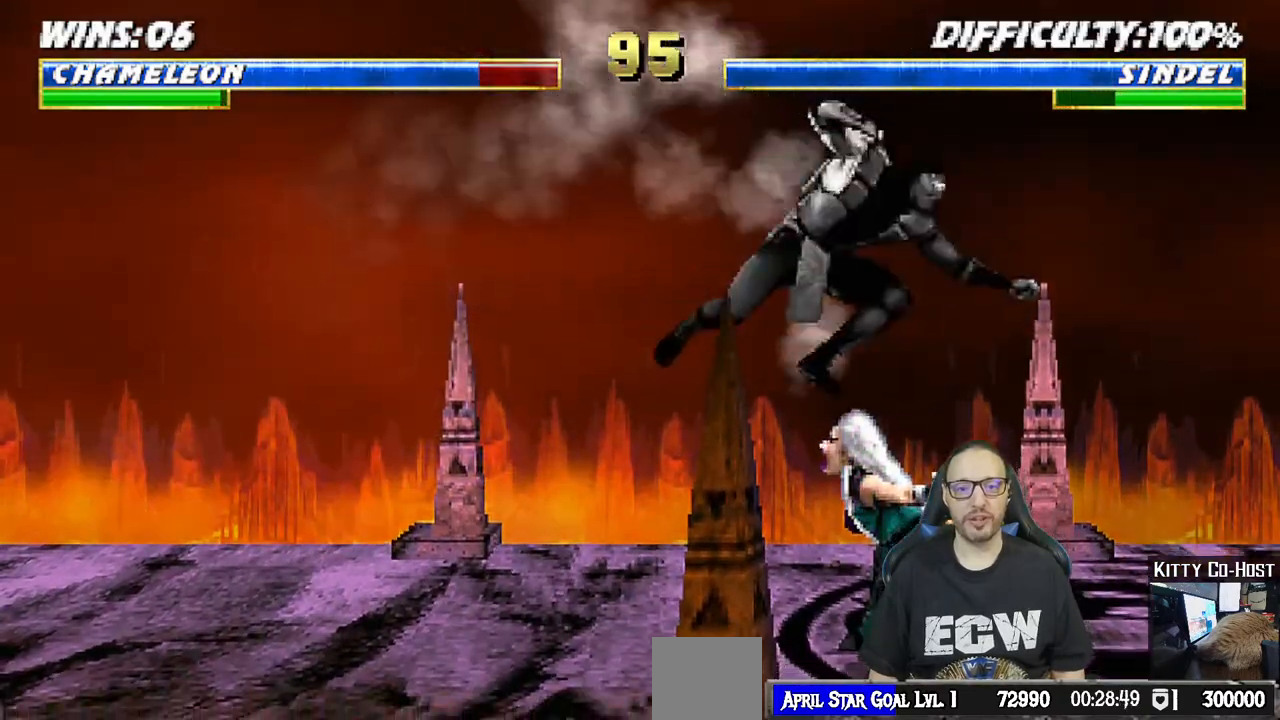
{"buttons": ["TRIANGLE", "L1", "DPAD_LEFT"], "left_stick": "center", "right_stick": "center", "events": [[17, "DPAD_LEFT", "down"], [67, "SQUARE", "up"], [150, "SQUARE", "down"], [217, "SQUARE", "up"], [300, "SQUARE", "down"], [417, "SQUARE", "up"], [417, "TRIANGLE", "down"]]}
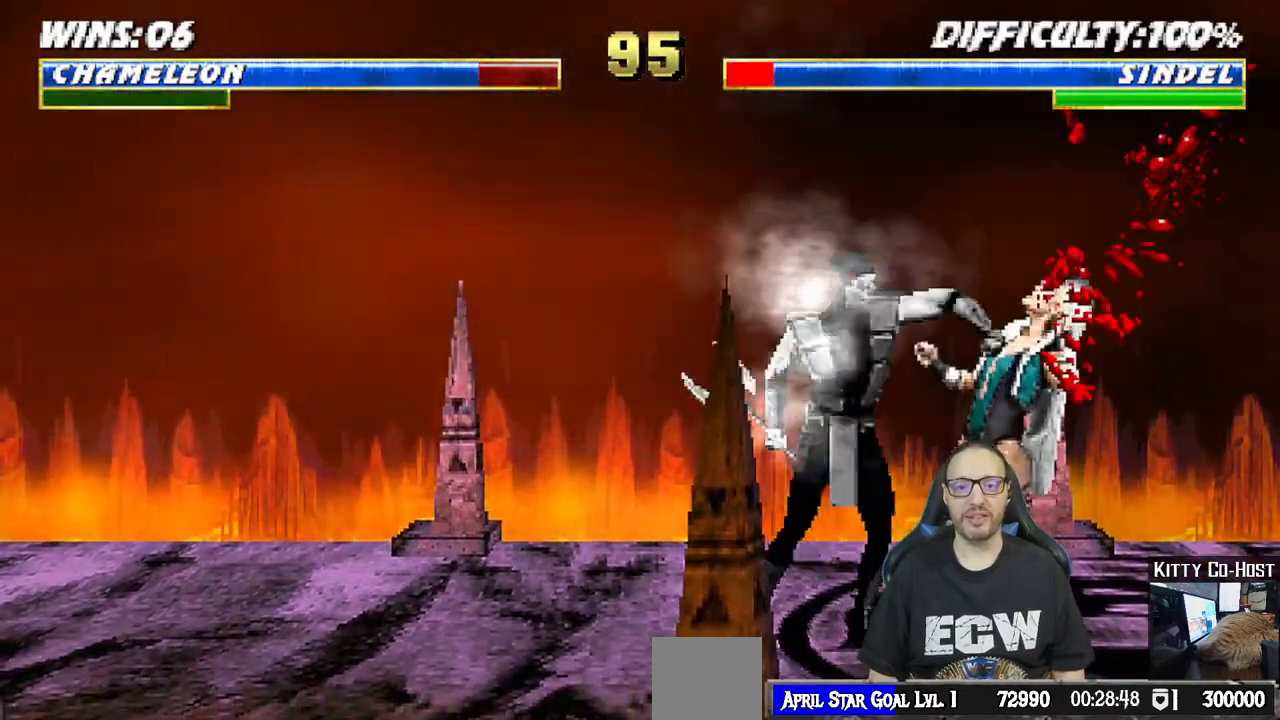
{"buttons": ["TRIANGLE", "L1"], "left_stick": "center", "right_stick": "center"}
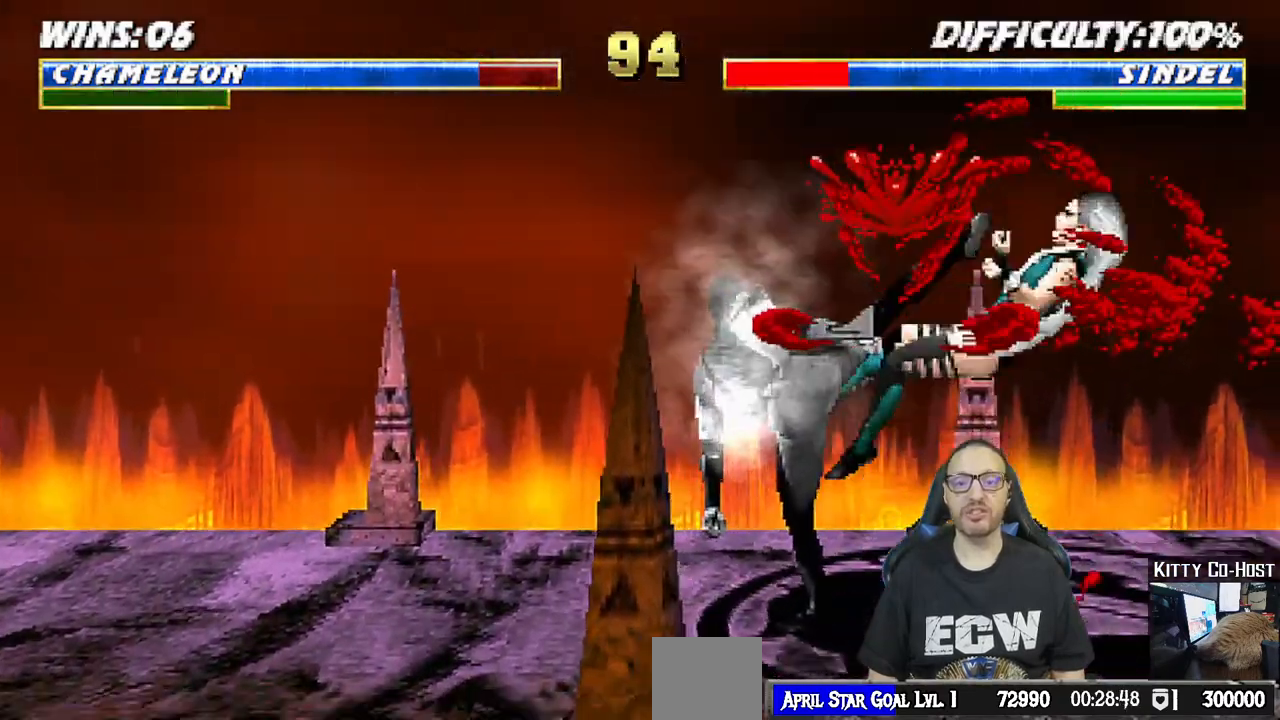
{"buttons": ["L1", "DPAD_LEFT"], "left_stick": "center", "right_stick": "center", "events": [[50, "L1", "up"], [83, "TRIANGLE", "up"], [283, "L1", "down"], [317, "DPAD_LEFT", "down"], [383, "CIRCLE", "down"], [483, "CIRCLE", "up"]]}
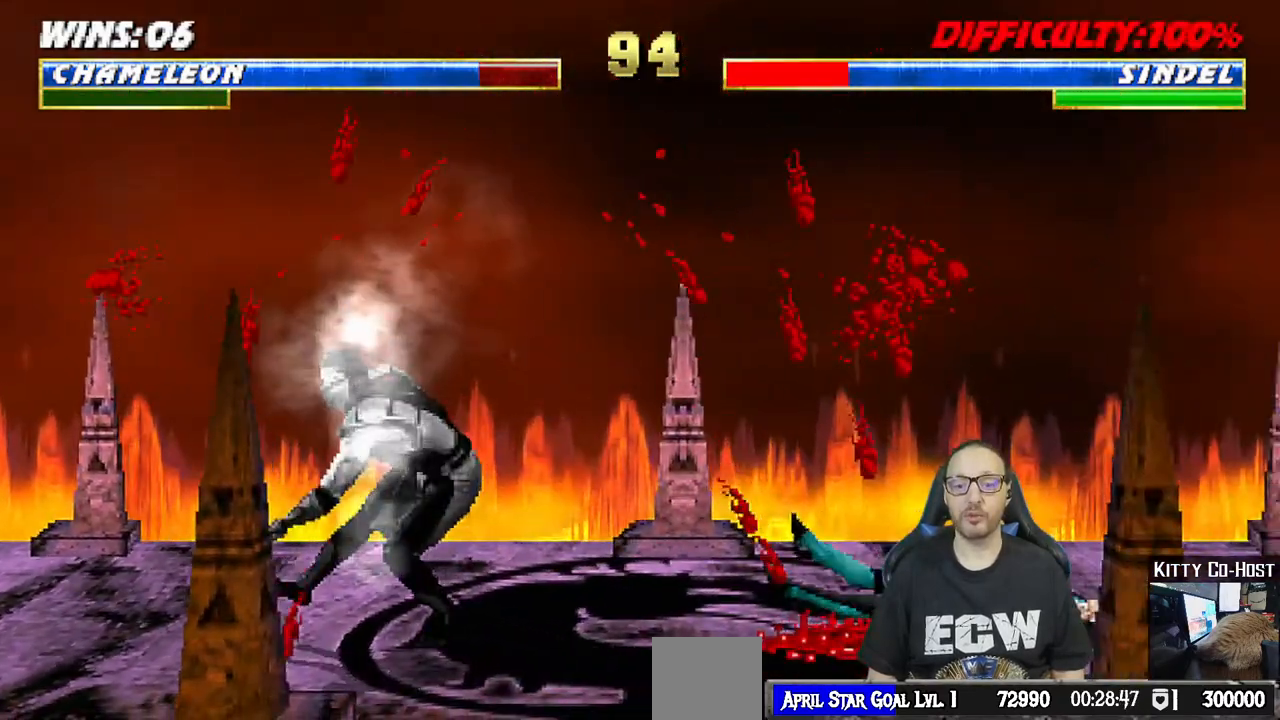
{"buttons": [], "left_stick": "center", "right_stick": "center", "events": [[50, "CIRCLE", "down"], [283, "DPAD_LEFT", "up"], [317, "L1", "up"], [350, "CIRCLE", "up"]]}
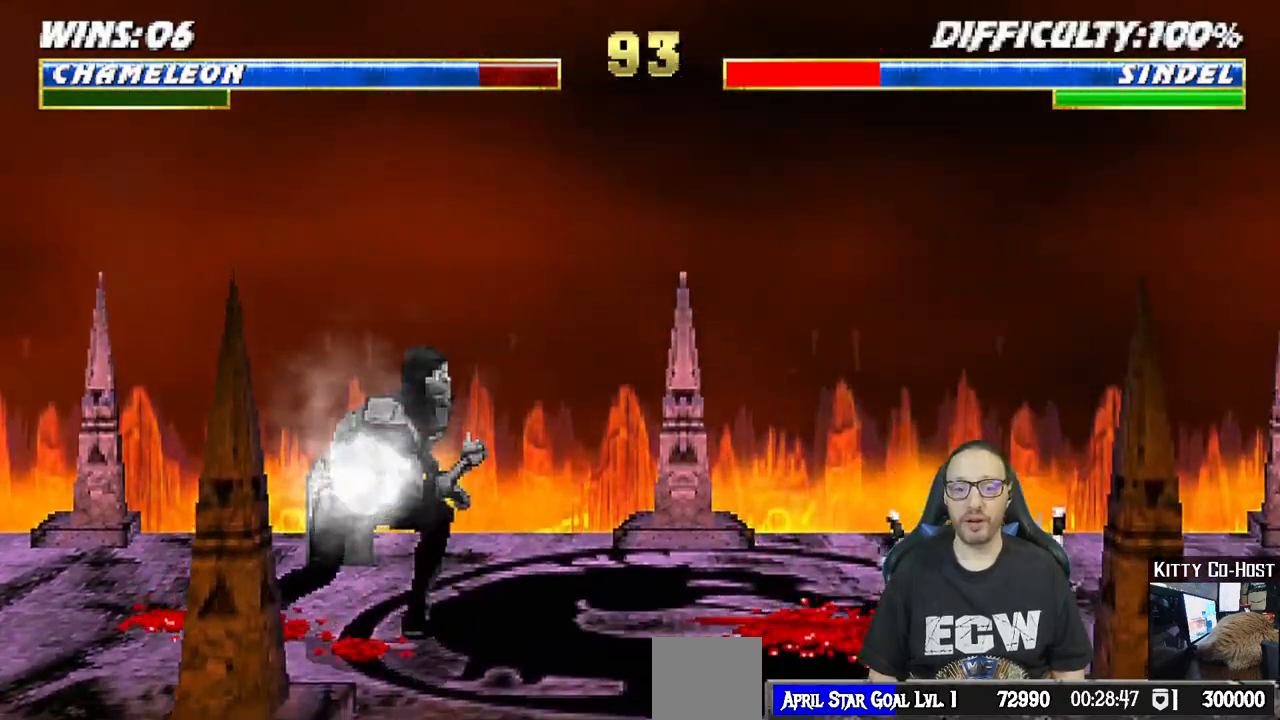
{"buttons": ["L1"], "left_stick": "center", "right_stick": "center", "events": [[133, "DPAD_RIGHT", "down"], [133, "L1", "down"], [167, "DPAD_UP", "down"], [467, "DPAD_RIGHT", "up"], [467, "DPAD_UP", "up"]]}
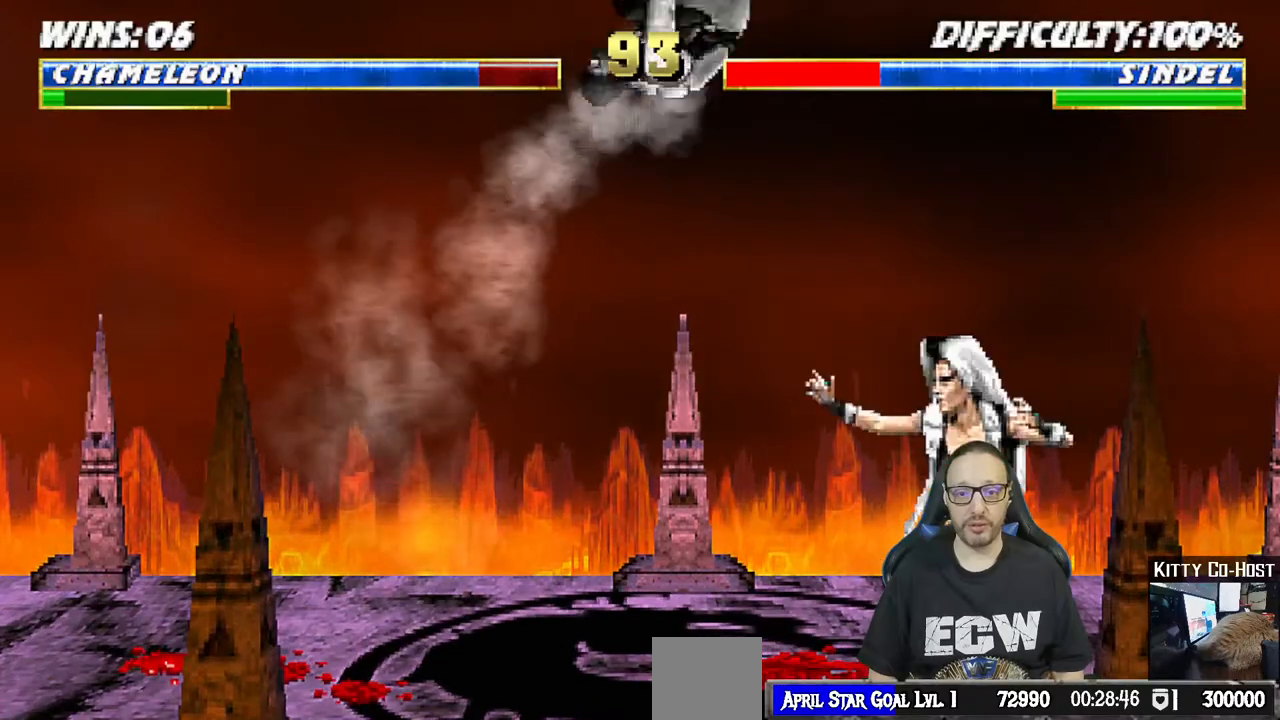
{"buttons": ["CROSS", "L1"], "left_stick": "center", "right_stick": "center", "events": [[17, "SQUARE", "down"], [133, "SQUARE", "up"], [233, "TRIANGLE", "down"], [300, "SQUARE", "down"], [300, "TRIANGLE", "up"], [317, "CROSS", "down"], [333, "SQUARE", "up"], [383, "CROSS", "up"], [467, "CROSS", "down"]]}
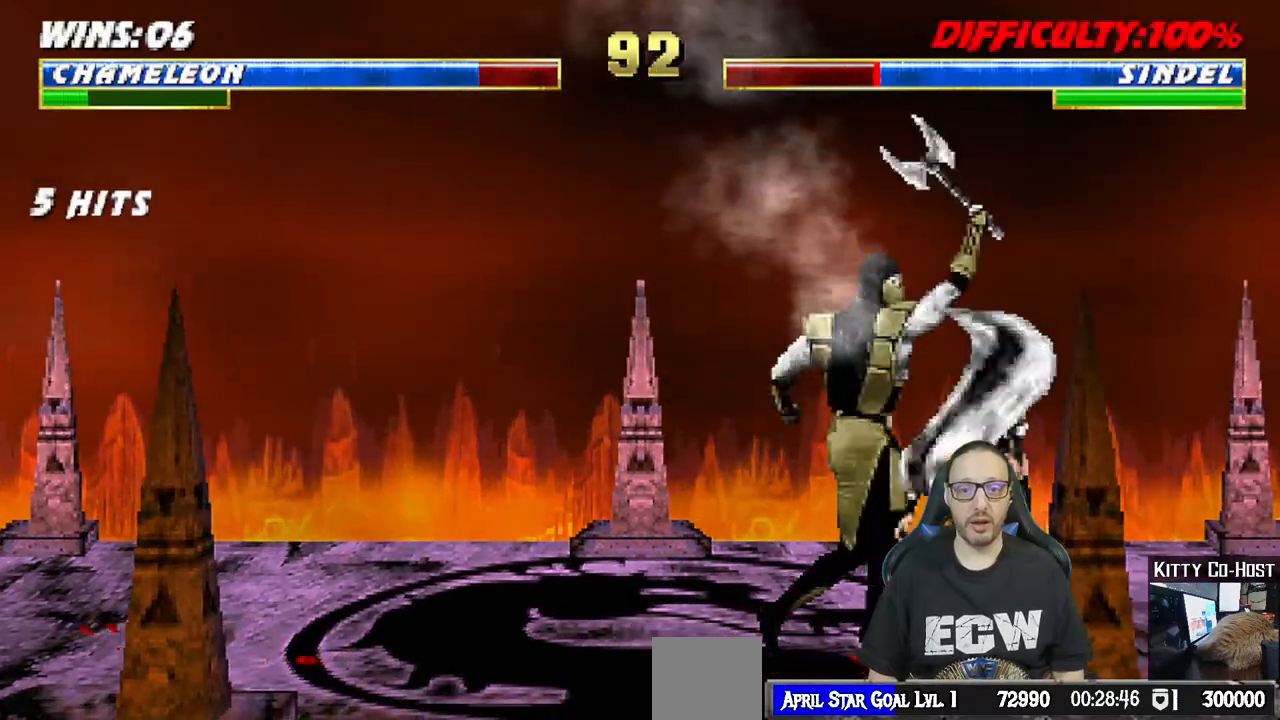
{"buttons": ["R1"], "left_stick": "center", "right_stick": "center", "events": [[150, "CIRCLE", "down"], [150, "R1", "down"], [167, "L1", "up"], [267, "TRIANGLE", "down"], [317, "CROSS", "up"], [350, "TRIANGLE", "up"], [433, "CIRCLE", "up"]]}
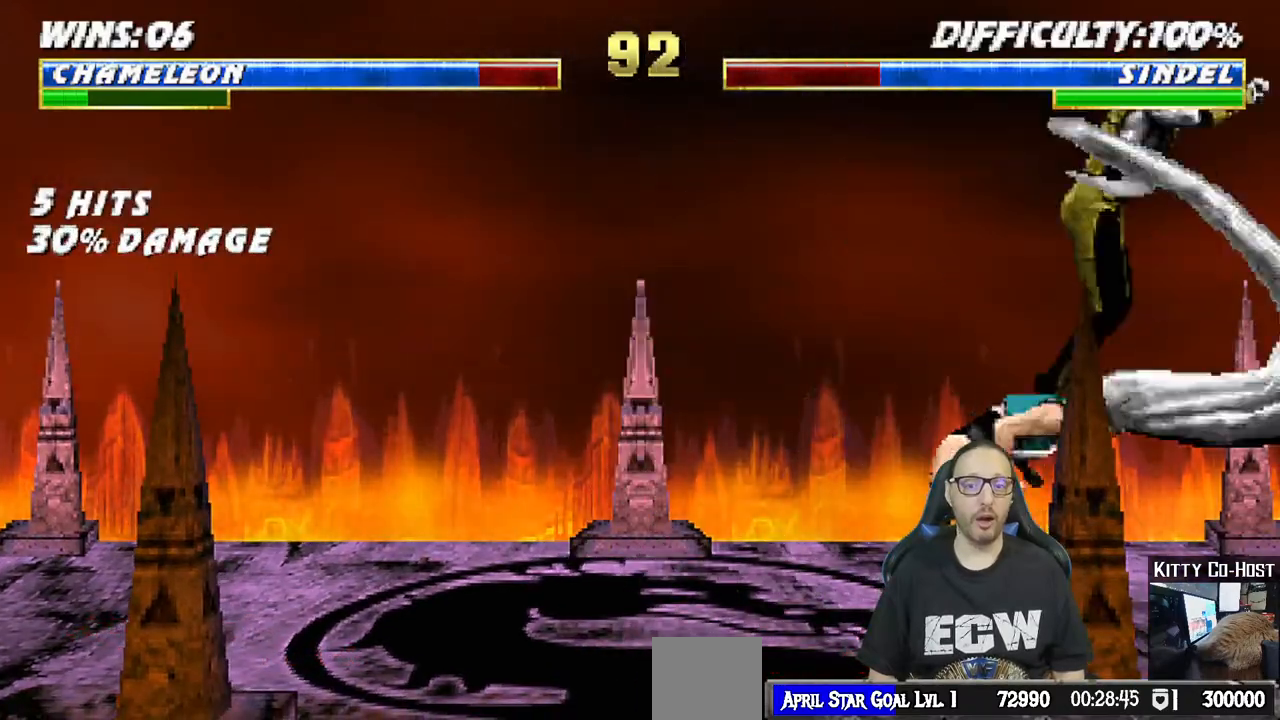
{"buttons": ["L1", "R1", "DPAD_DOWN", "DPAD_RIGHT"], "left_stick": "center", "right_stick": "center", "events": [[83, "DPAD_DOWN", "down"], [100, "DPAD_RIGHT", "down"], [100, "L1", "down"], [150, "R1", "up"], [300, "R1", "down"]]}
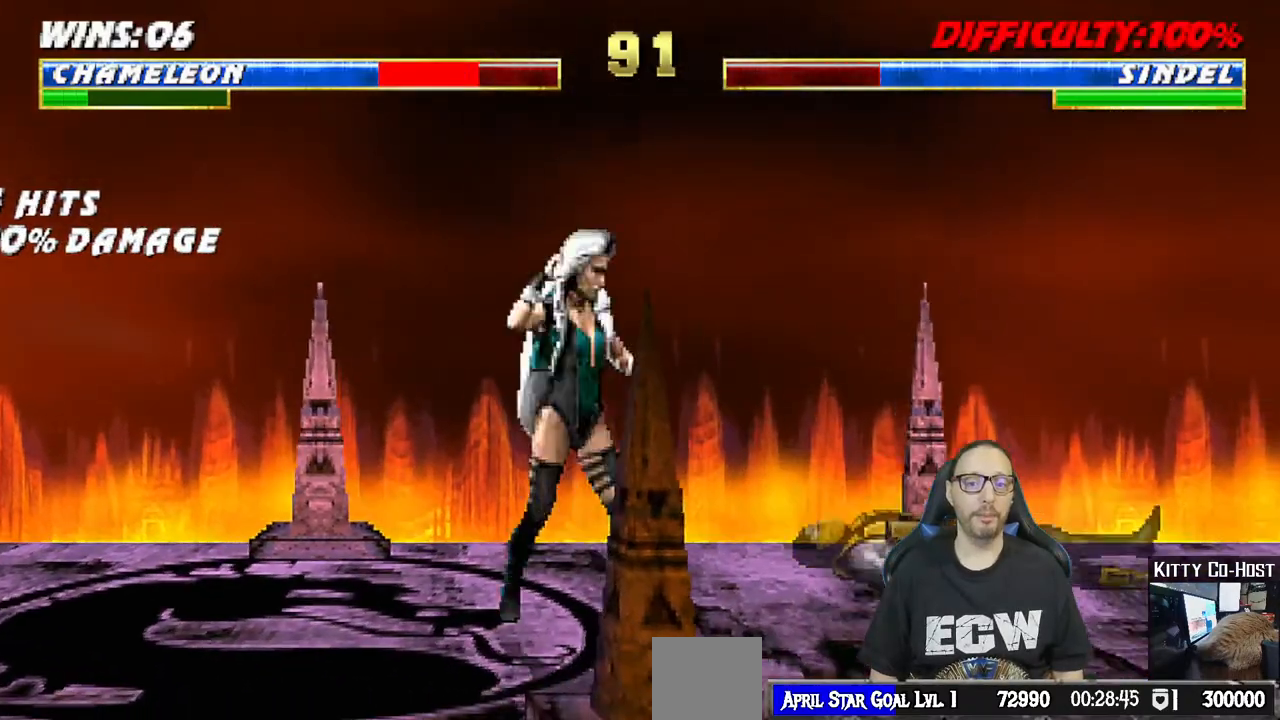
{"buttons": ["L1", "R1", "DPAD_DOWN", "DPAD_RIGHT"], "left_stick": "center", "right_stick": "center", "events": []}